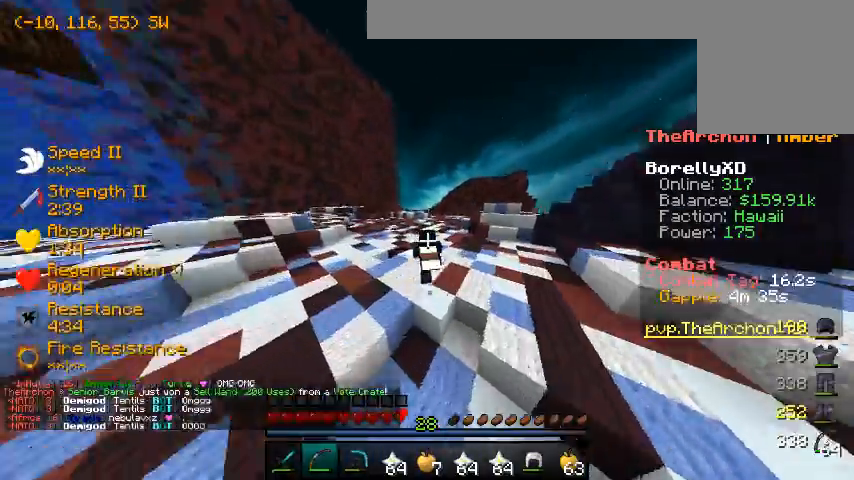
Gameplay with keyboard and mouse; each line is a JSON object with the keys and mouse buttons held at the frame after it. "events" lists presses ("down") and releases ("up") of "a", "d", "s", "w", "mouse_left" and "mouse_right" between this image and that frame as [ms after this image, input, new state], when the widget could be followed in between. "mouse_left", "mouse_right" = the "left", "right" buttons of the "mouse" list. No other keys are recorded. Fast repeated clicks can show as one long hold. Mouse movement is not recorded.
{"keys": ["w"], "mouse": [], "events": []}
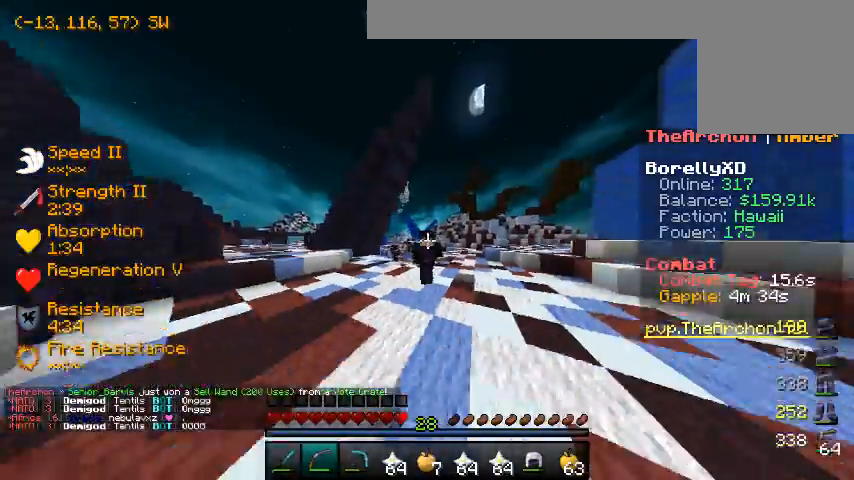
{"keys": ["w"], "mouse": [], "events": []}
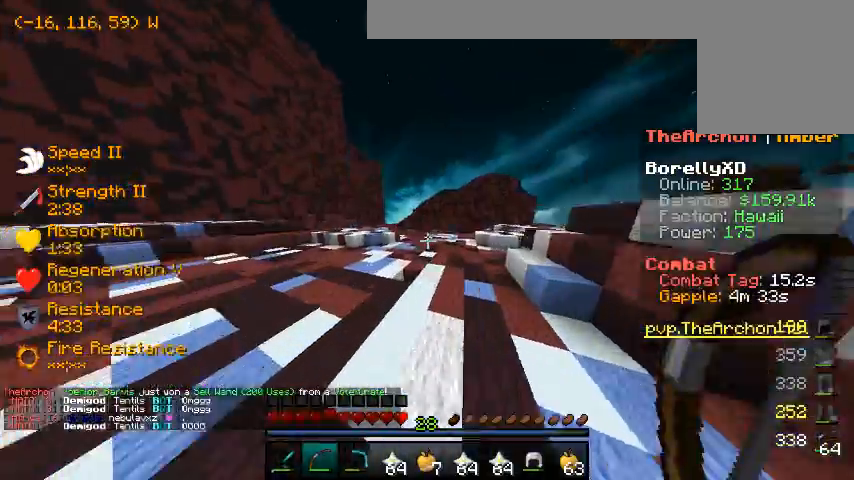
{"keys": ["w"], "mouse": [], "events": []}
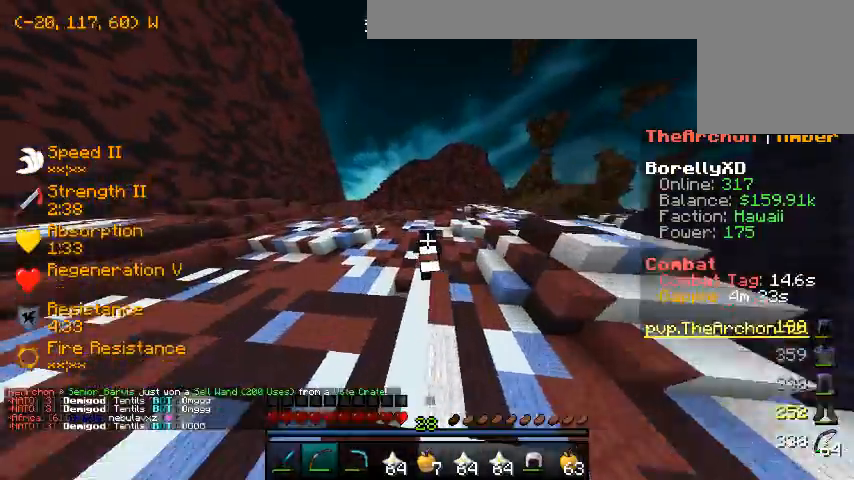
{"keys": ["w"], "mouse": [], "events": []}
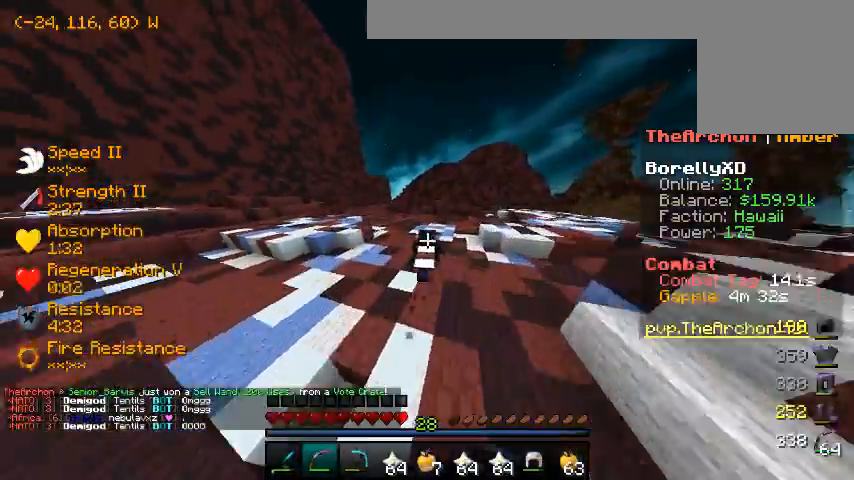
{"keys": ["w"], "mouse": [], "events": []}
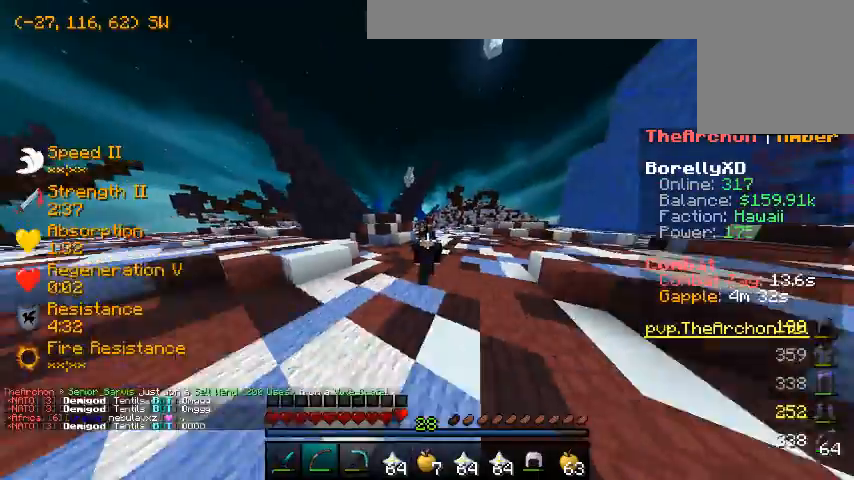
{"keys": ["w"], "mouse": [], "events": []}
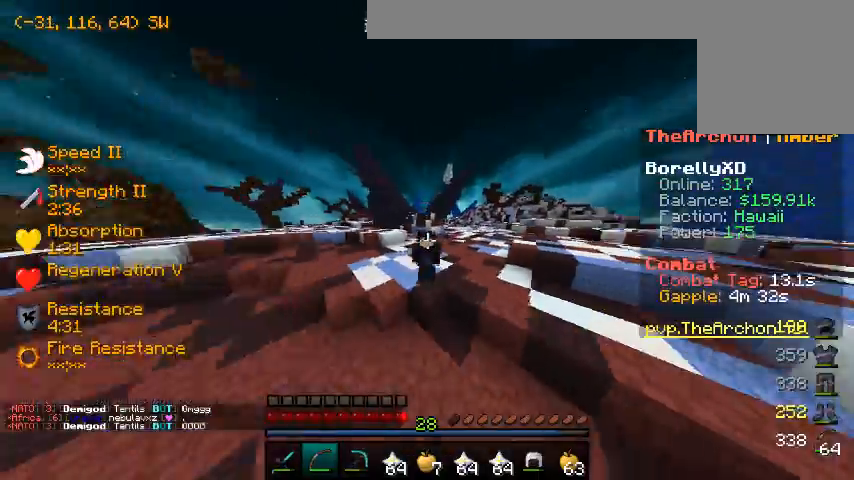
{"keys": ["w"], "mouse": [], "events": []}
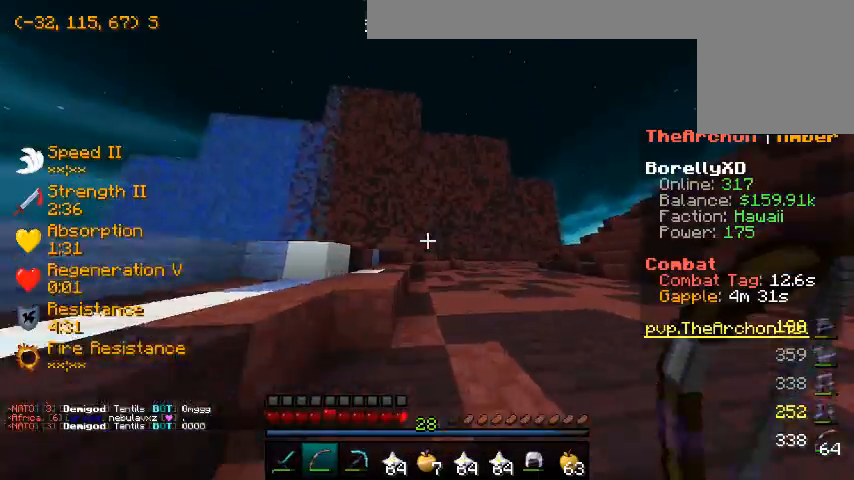
{"keys": ["w"], "mouse": [], "events": [[167, "d", "down"], [333, "d", "up"]]}
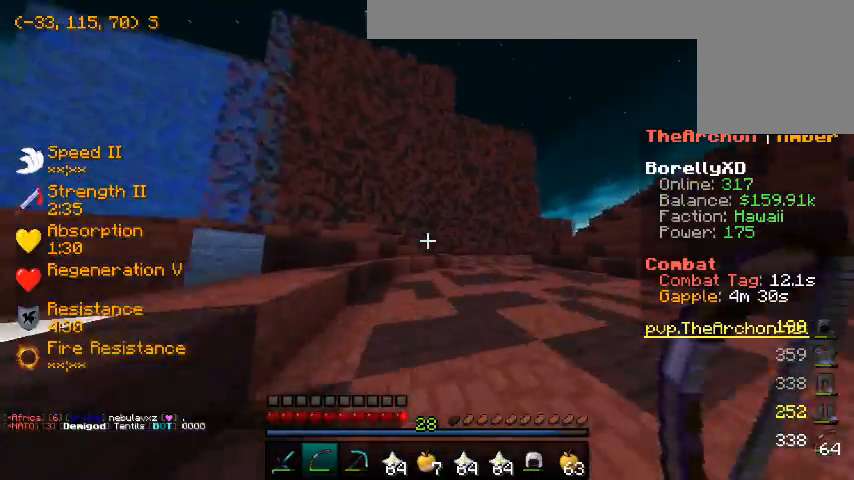
{"keys": ["w"], "mouse": [], "events": []}
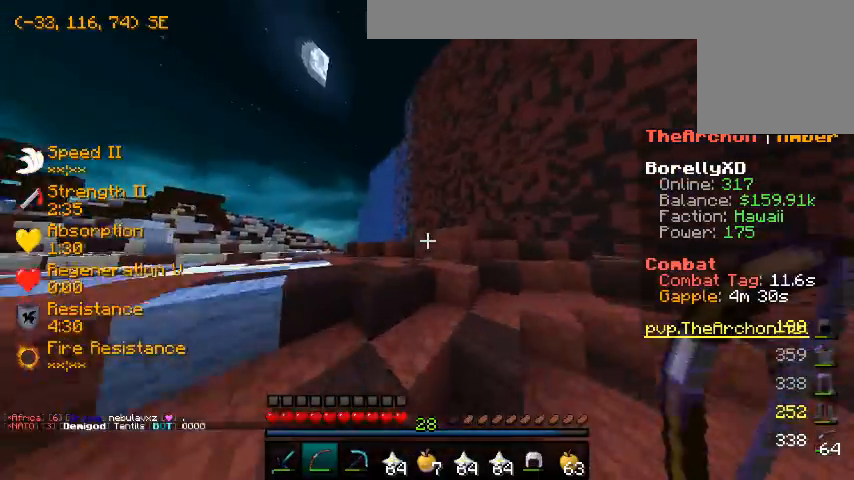
{"keys": ["w"], "mouse": [], "events": []}
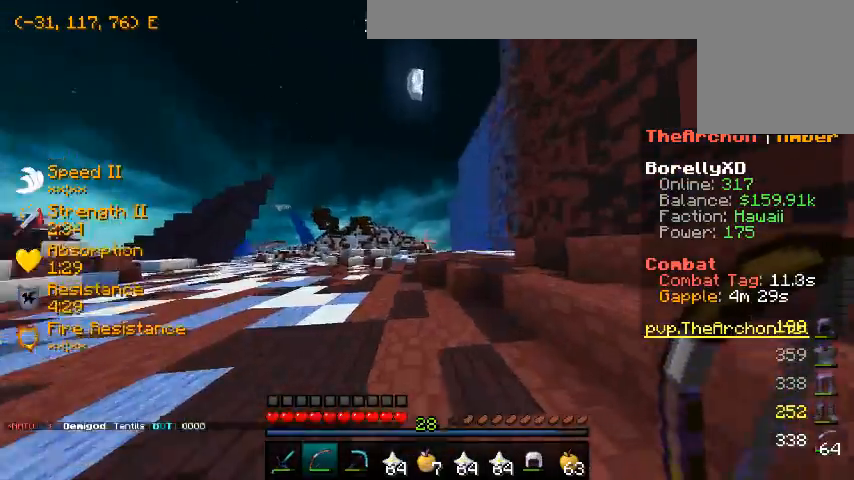
{"keys": ["w"], "mouse": [], "events": []}
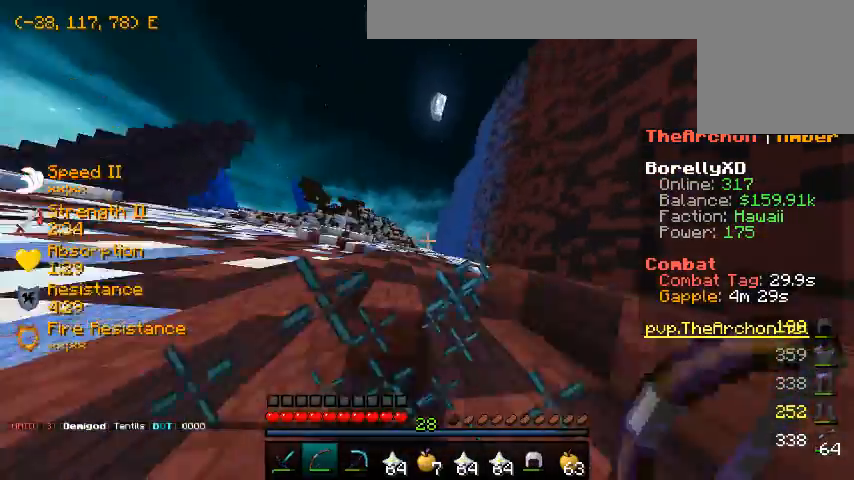
{"keys": ["w"], "mouse": [], "events": []}
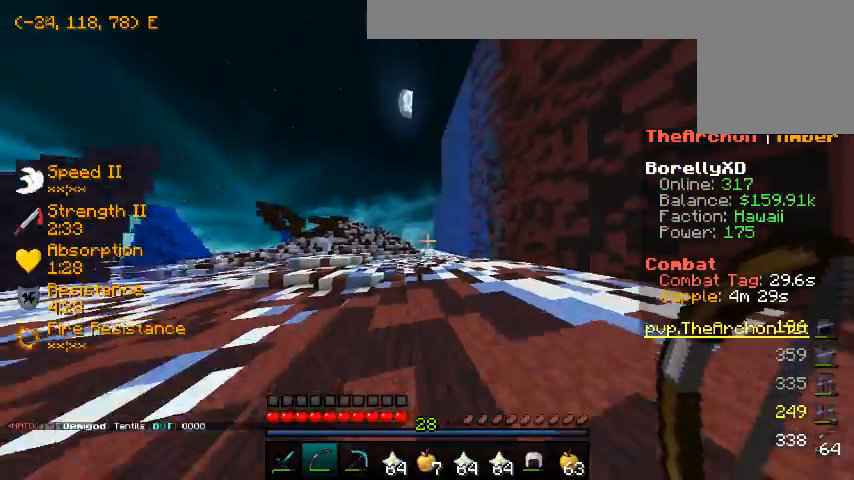
{"keys": ["w"], "mouse": [], "events": [[133, "mouse_right", "down"], [333, "mouse_right", "up"]]}
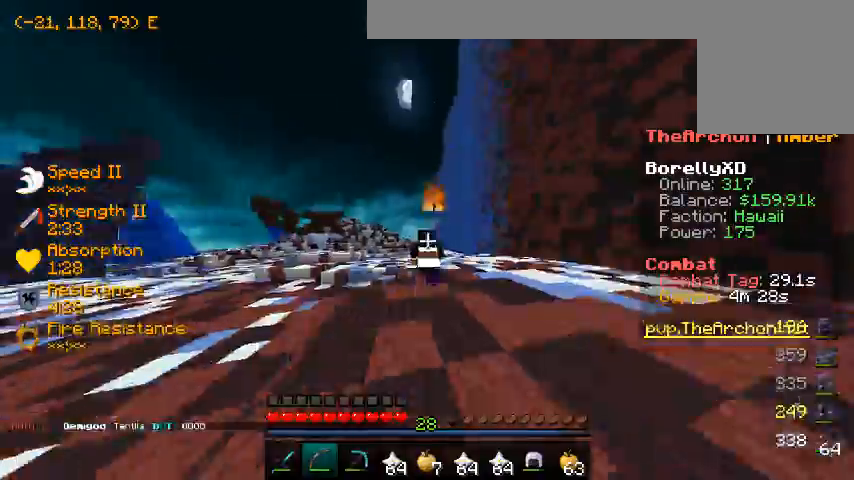
{"keys": ["w"], "mouse": [], "events": []}
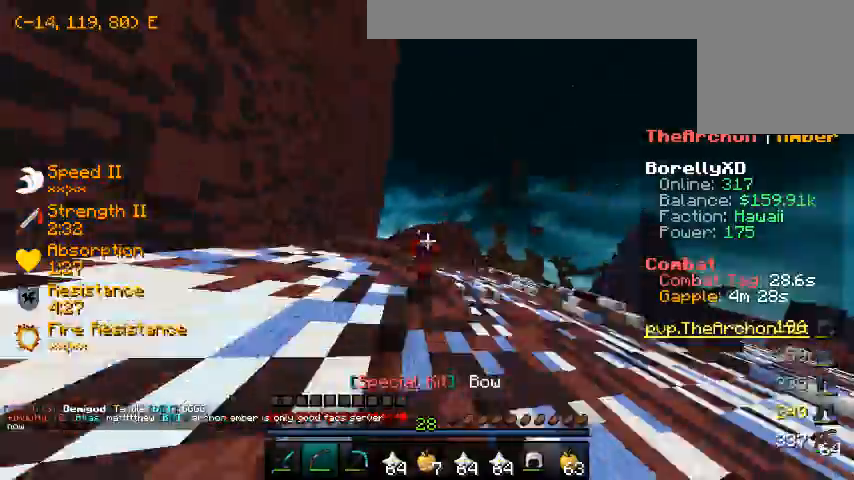
{"keys": ["d", "w"], "mouse": [], "events": [[467, "d", "down"]]}
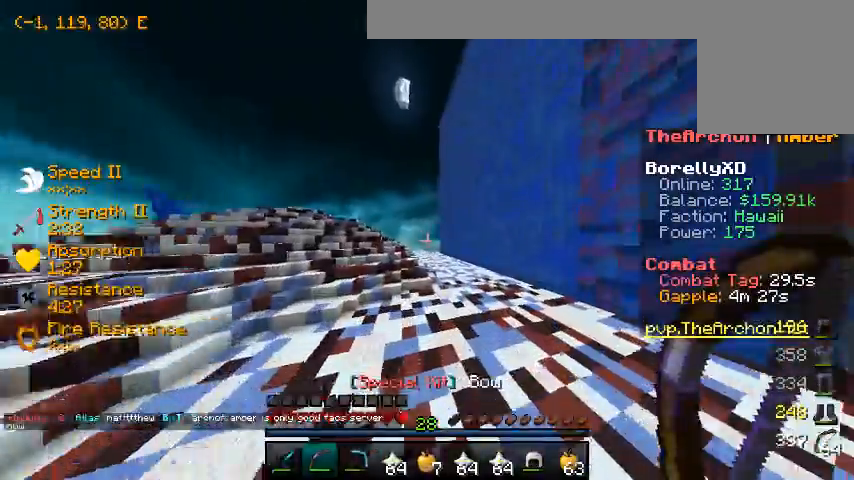
{"keys": ["w"], "mouse": [], "events": [[467, "d", "up"]]}
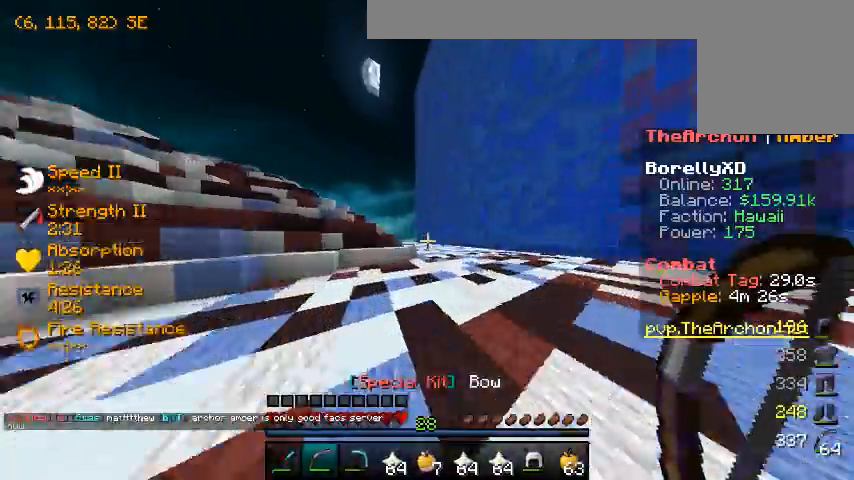
{"keys": ["w"], "mouse": [], "events": []}
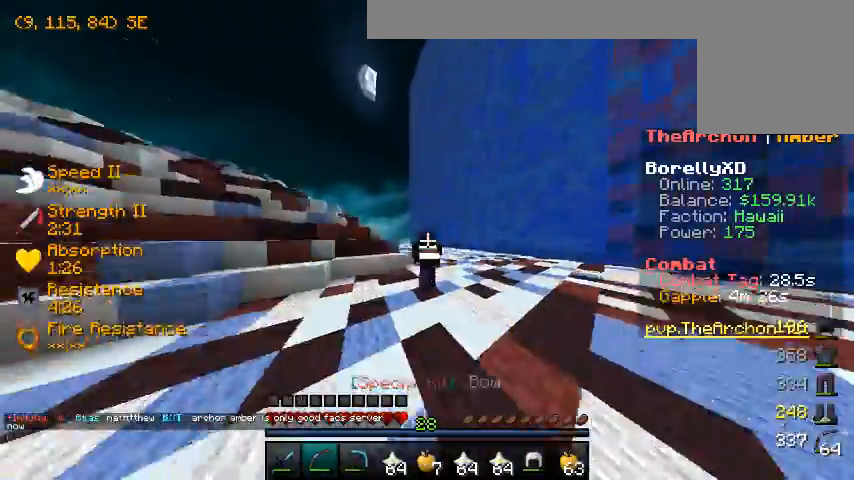
{"keys": ["w"], "mouse": [], "events": []}